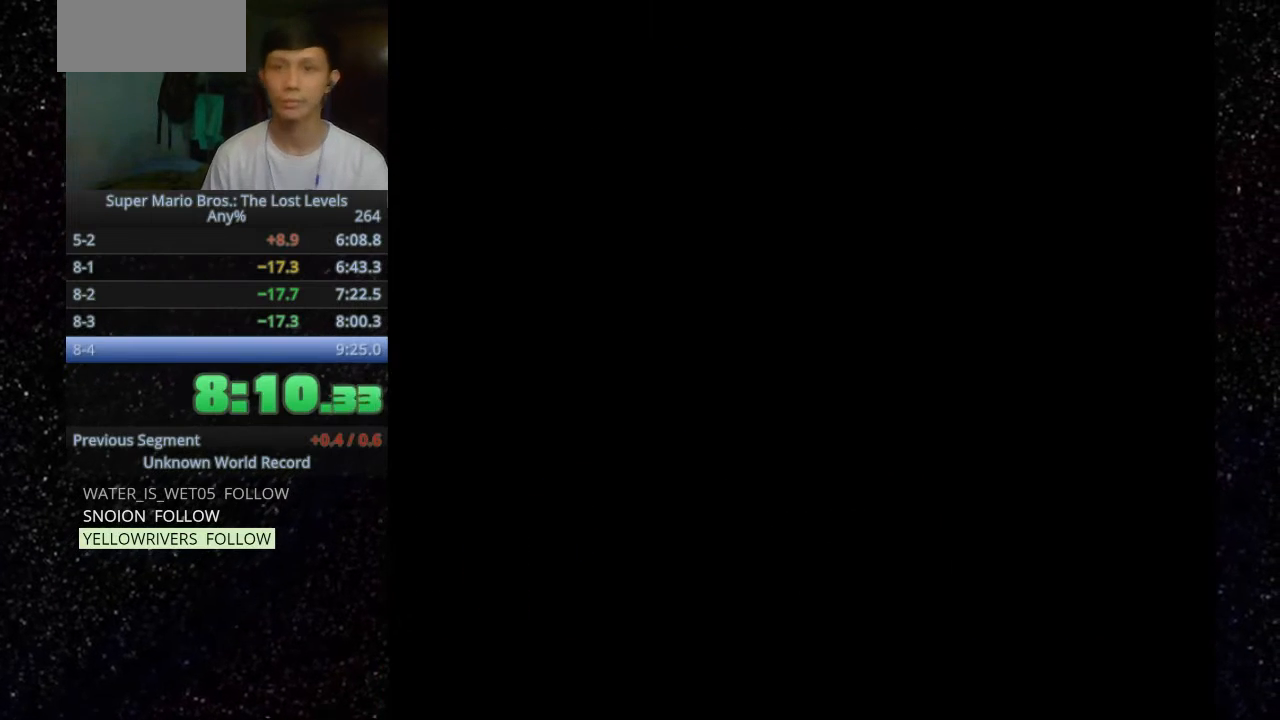
Gameplay with keyboard; each line is a JSON object with the keys held at the frame after it. "events" lists presses ("down") and releases ("up") of ".", "f", "g", "h", "o" and "t" between this image and that frame as [ms after this image, input, new state], when the widget could be followed in between. No other keys are recorded. Mouse input is not recorded.
{"keys": [], "events": []}
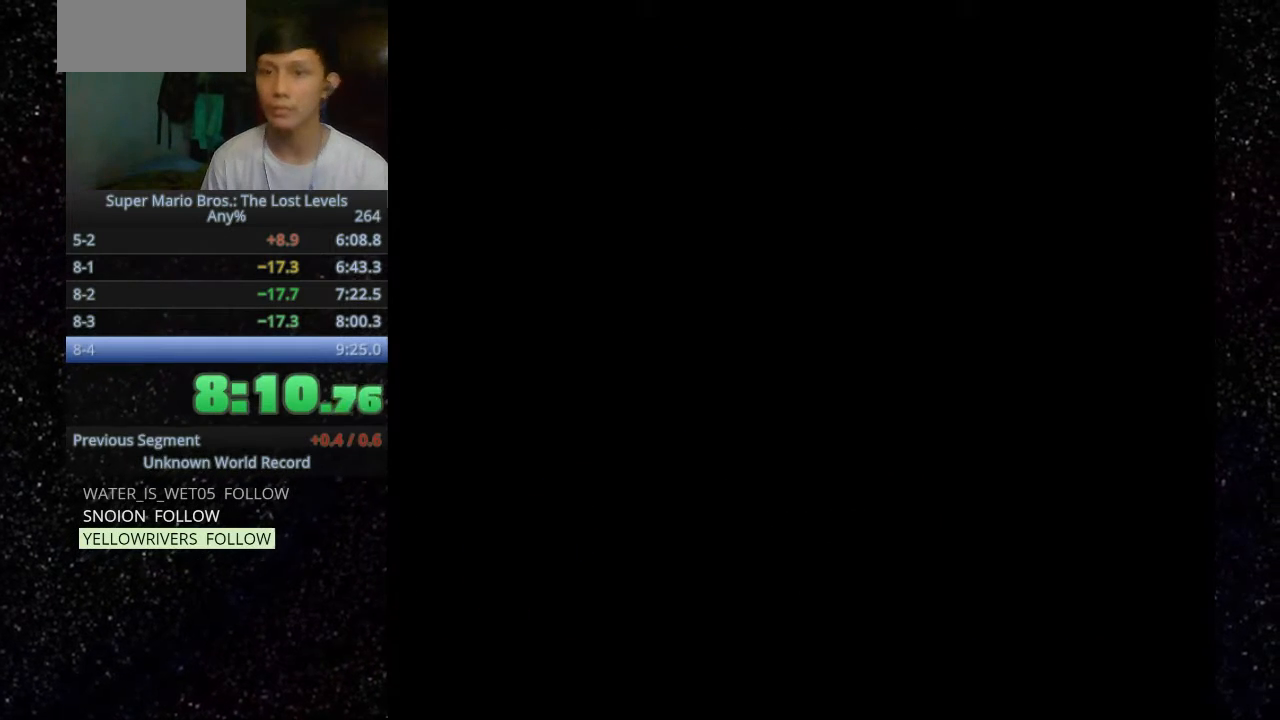
{"keys": [".", "g", "h"], "events": [[400, ".", "down"], [400, "h", "down"], [467, "g", "down"]]}
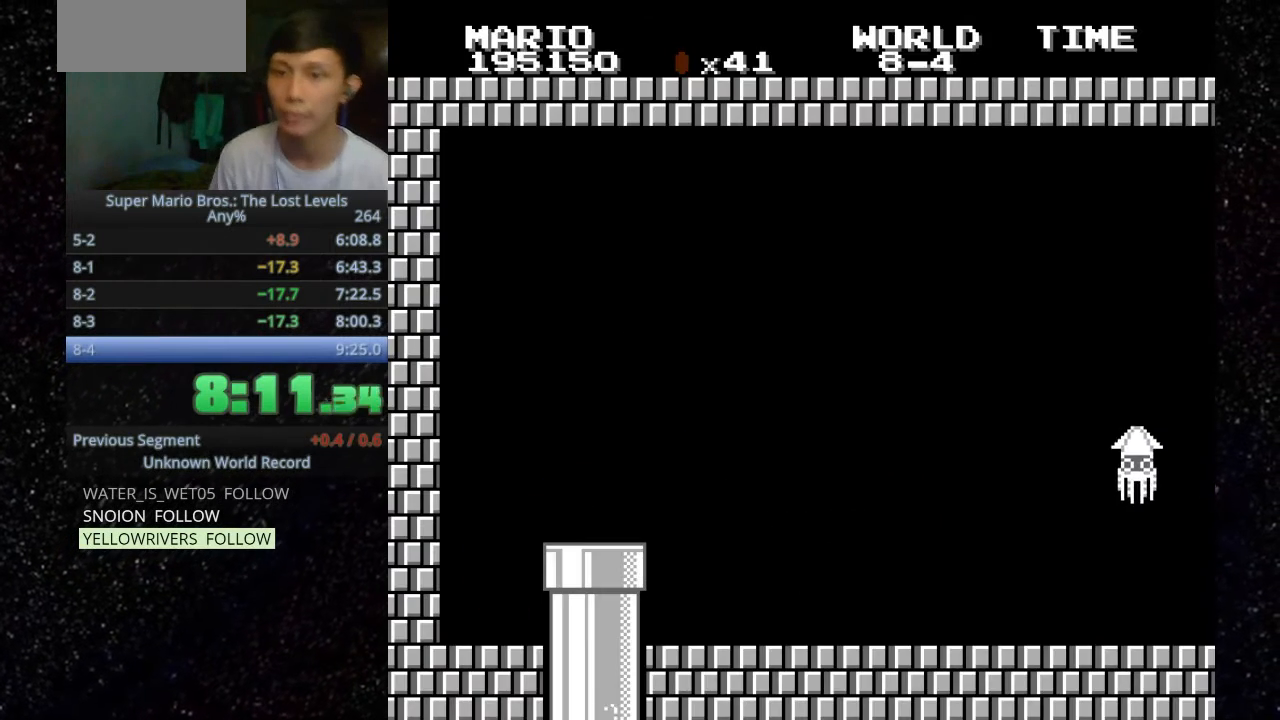
{"keys": [".", "g", "h"], "events": []}
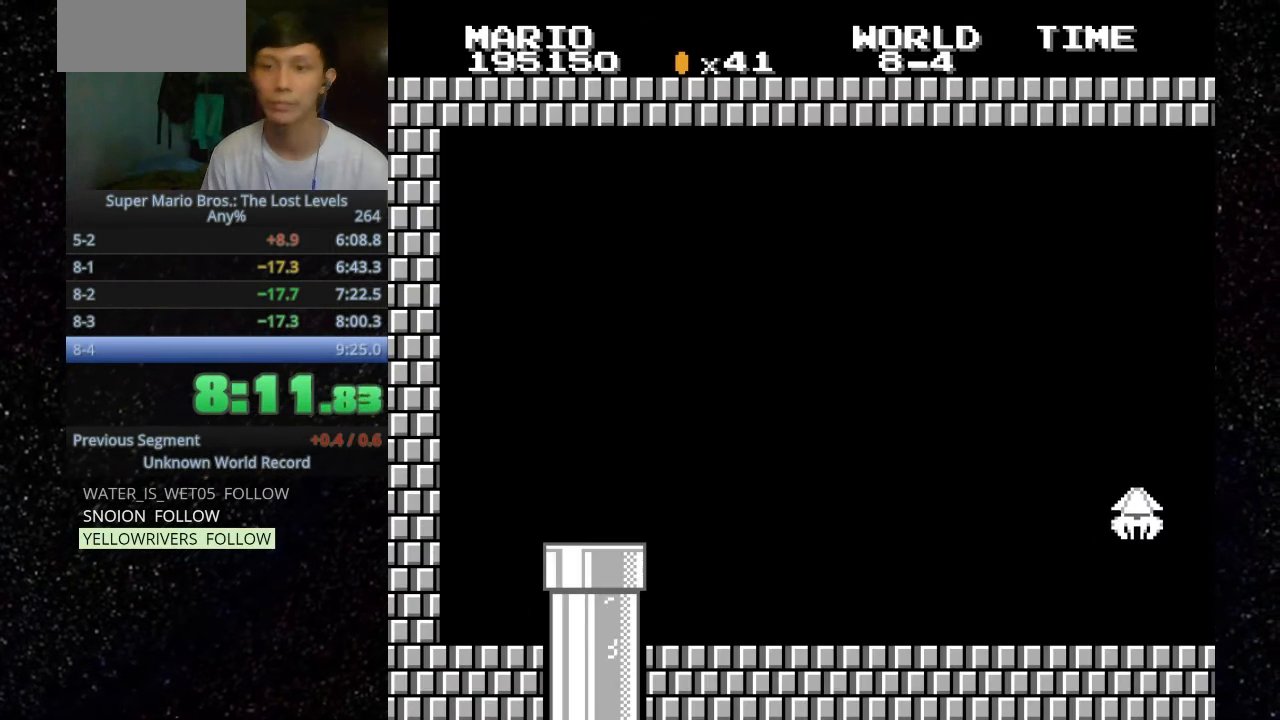
{"keys": [".", "g", "h"], "events": []}
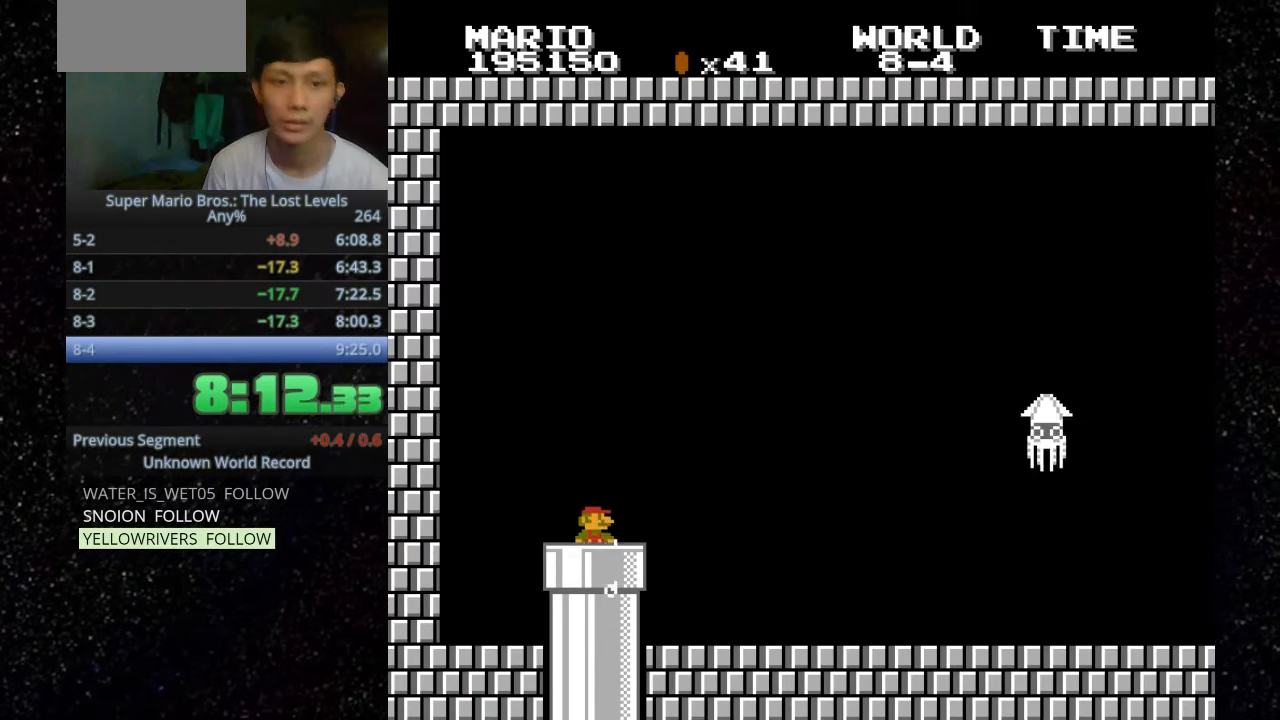
{"keys": [".", "g", "h"], "events": []}
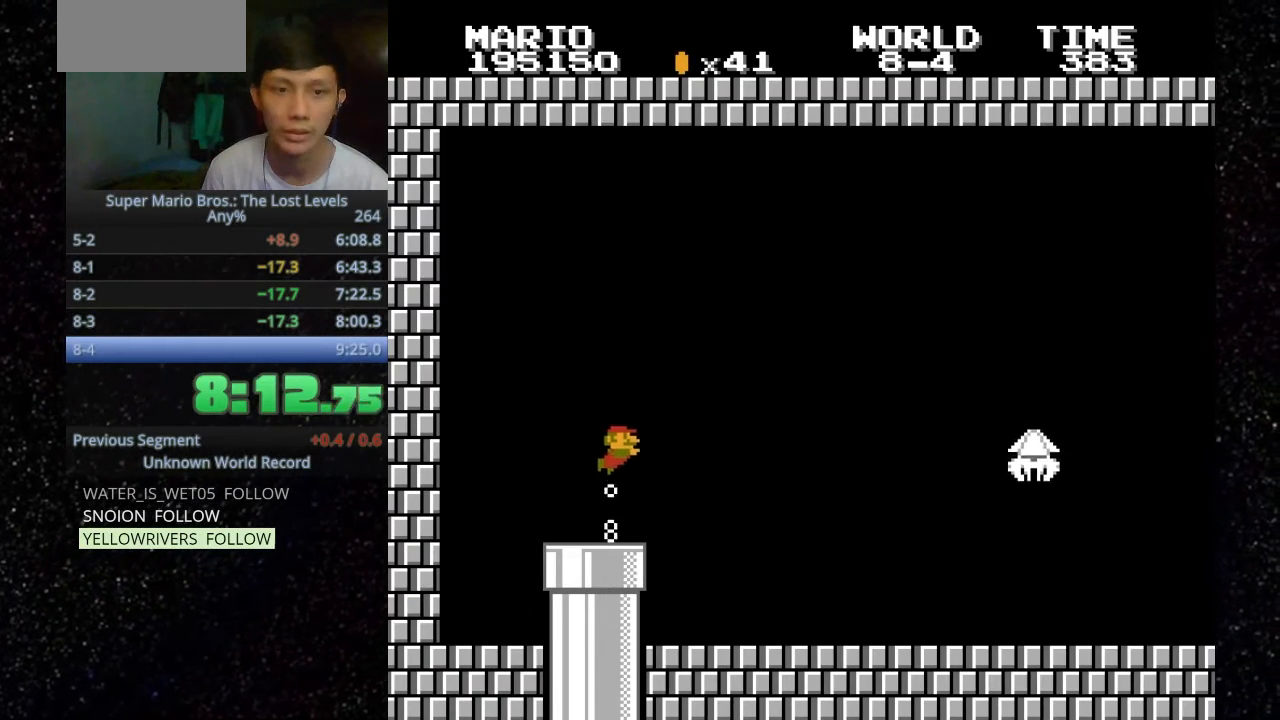
{"keys": [".", "g", "h"], "events": []}
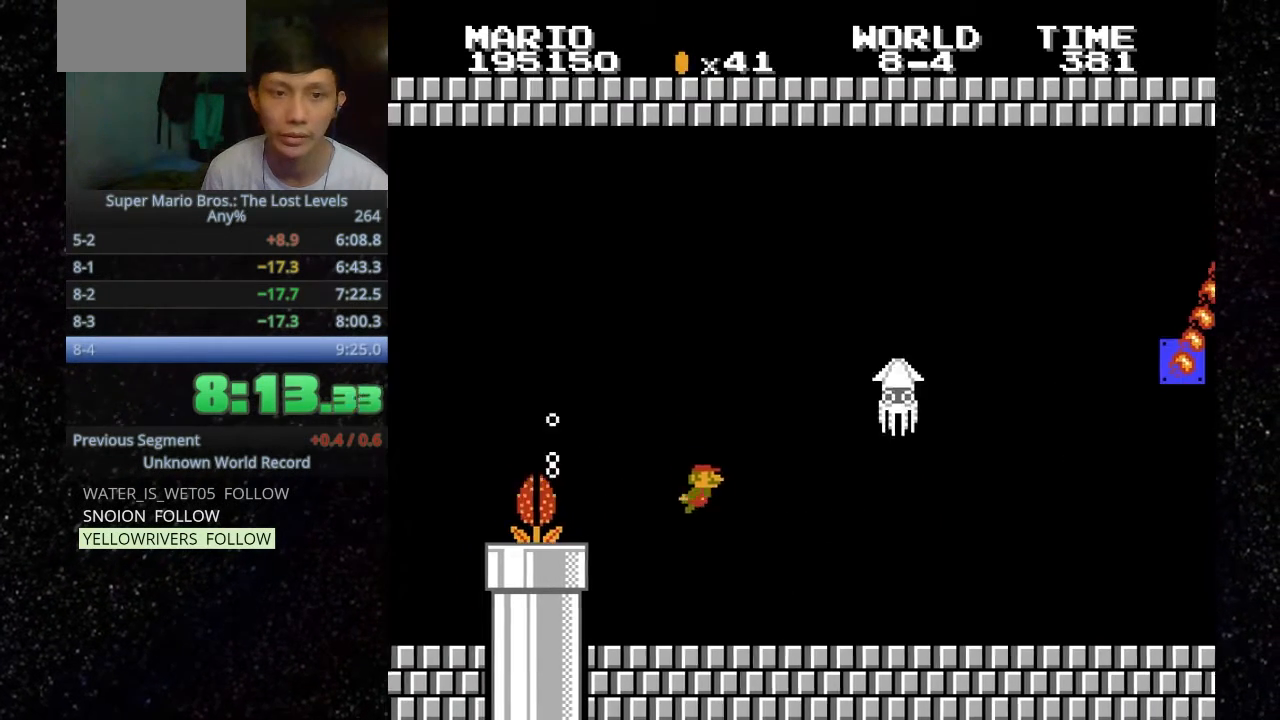
{"keys": [".", "h"], "events": [[200, ".", "up"], [267, "g", "up"], [500, ".", "down"]]}
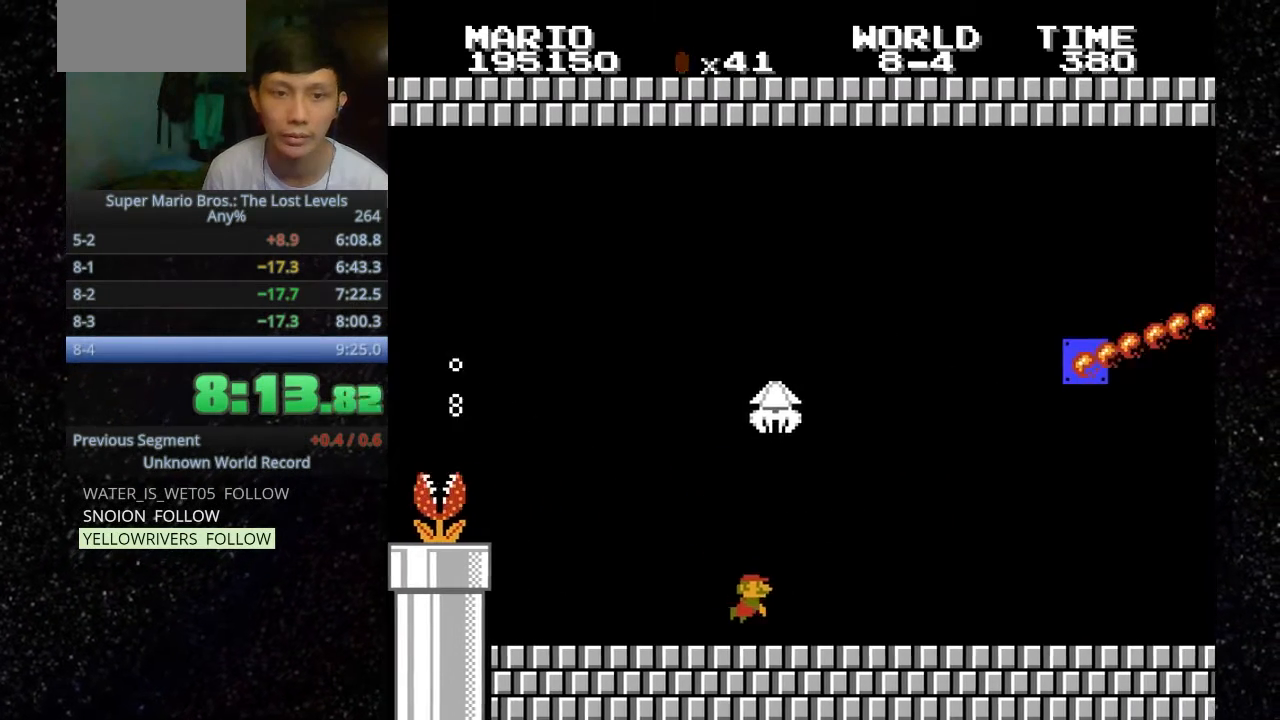
{"keys": ["h"], "events": [[33, ".", "up"]]}
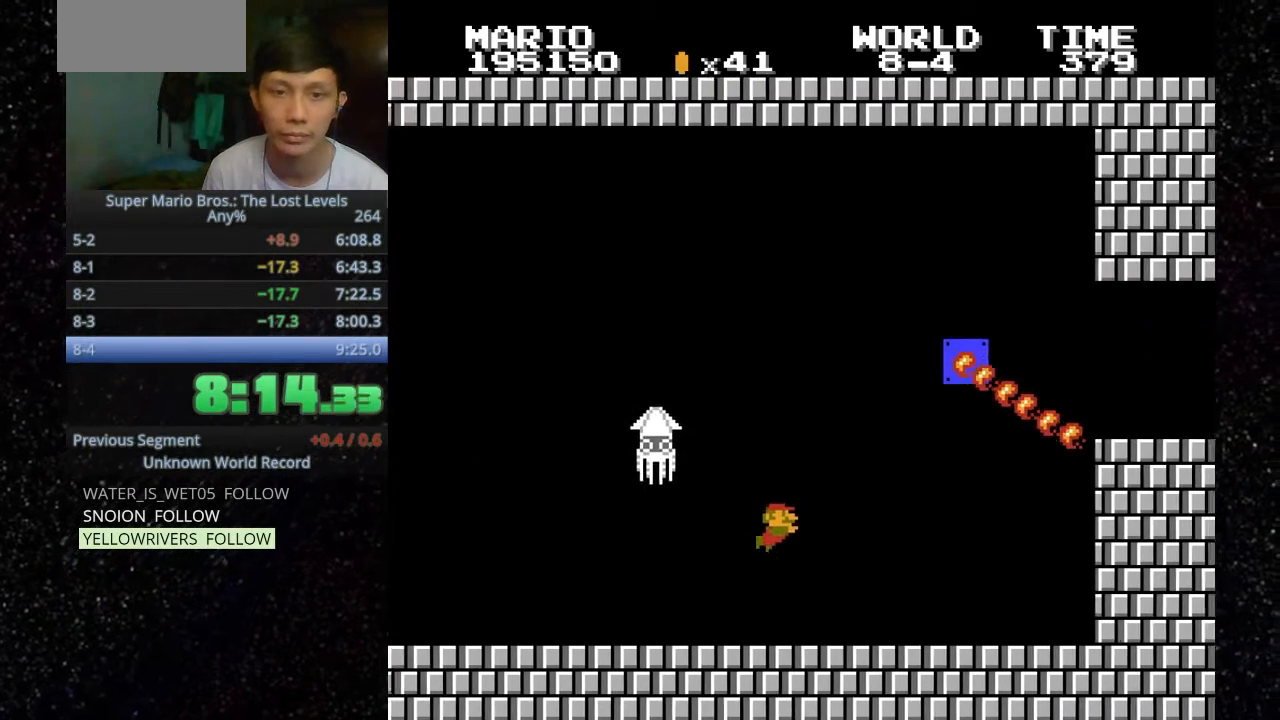
{"keys": ["h"], "events": []}
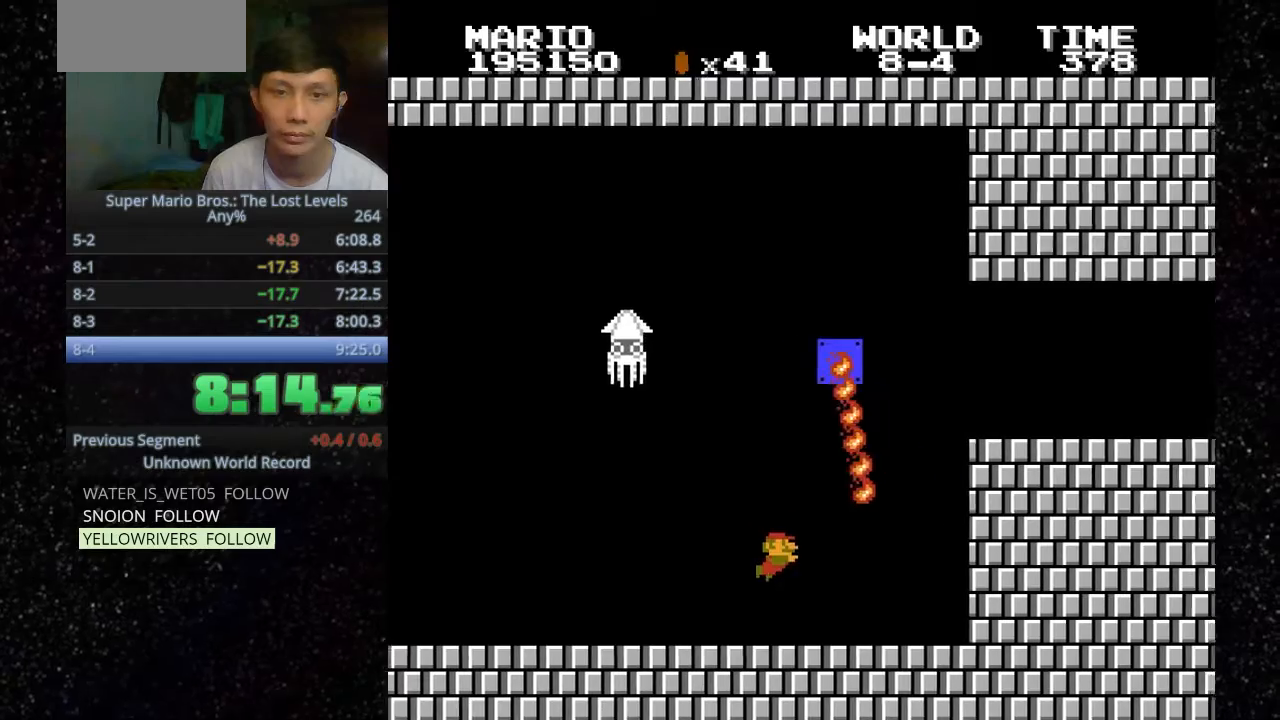
{"keys": [".", "h"], "events": [[100, ".", "down"], [133, ".", "up"], [200, ".", "down"], [267, ".", "up"], [300, ".", "down"], [367, ".", "up"], [400, ".", "down"], [433, ".", "up"], [500, ".", "down"]]}
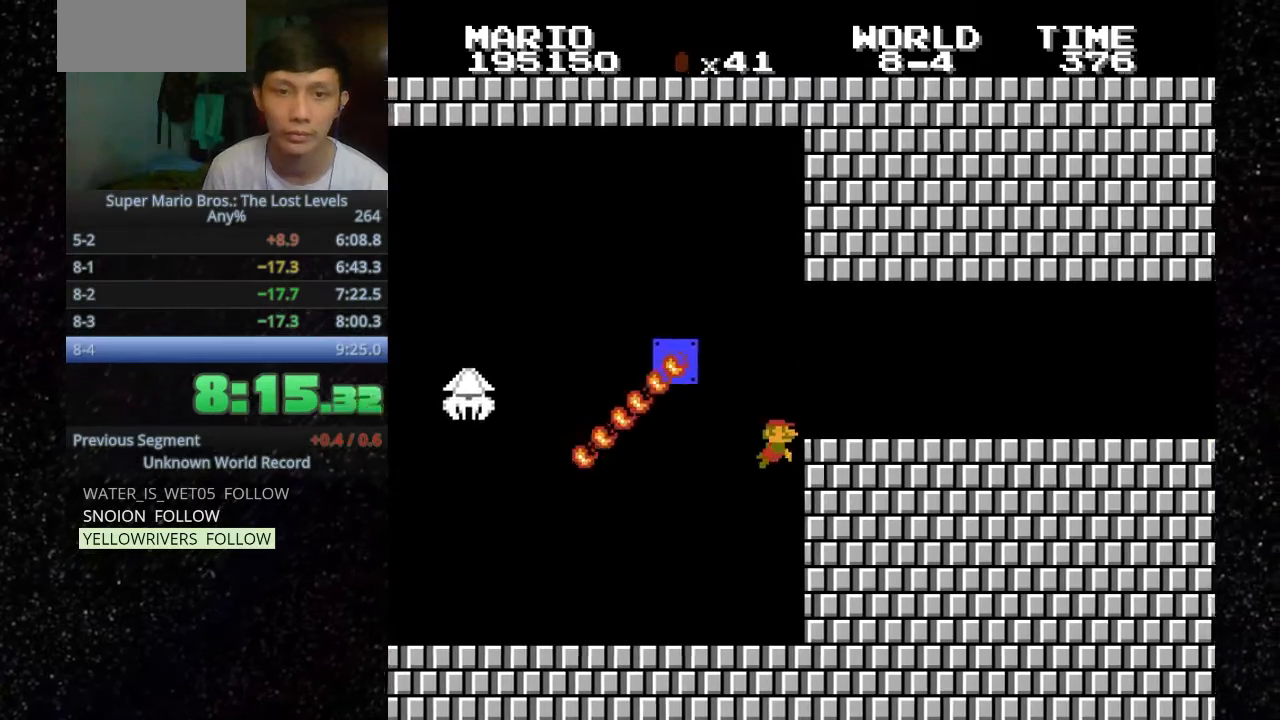
{"keys": ["h"], "events": [[33, ".", "up"]]}
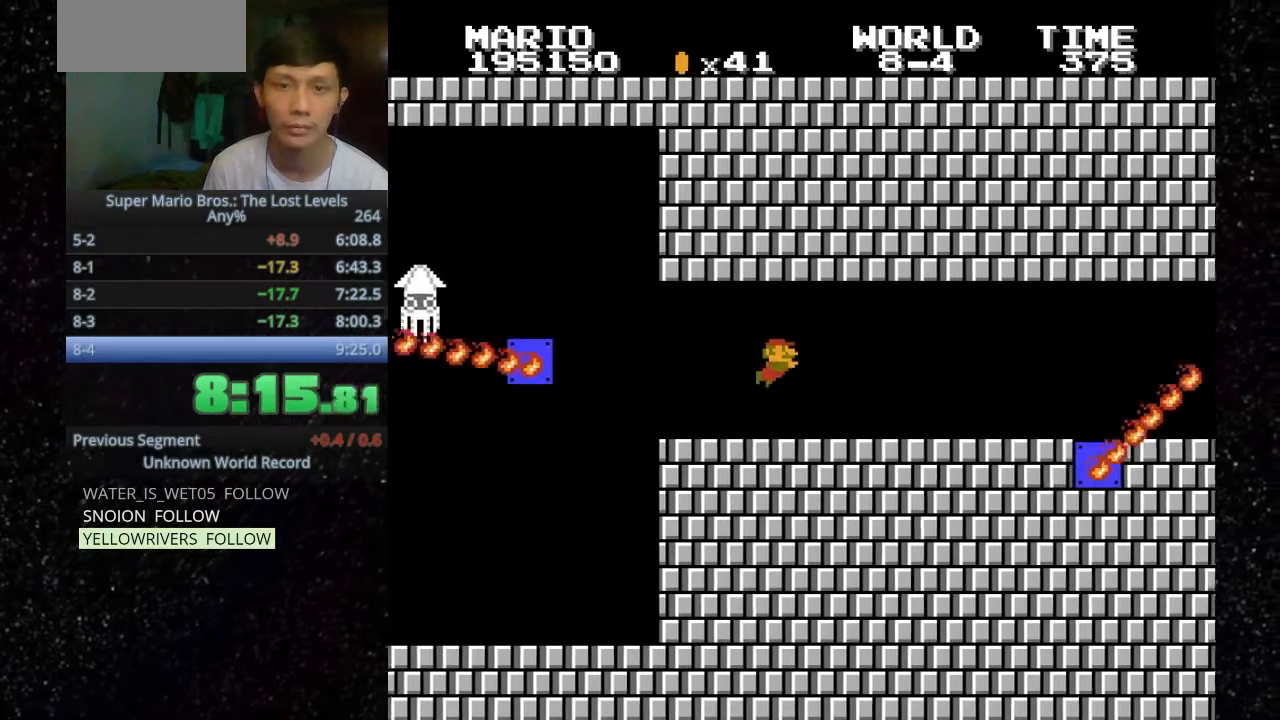
{"keys": ["h"], "events": [[400, ".", "down"], [467, ".", "up"]]}
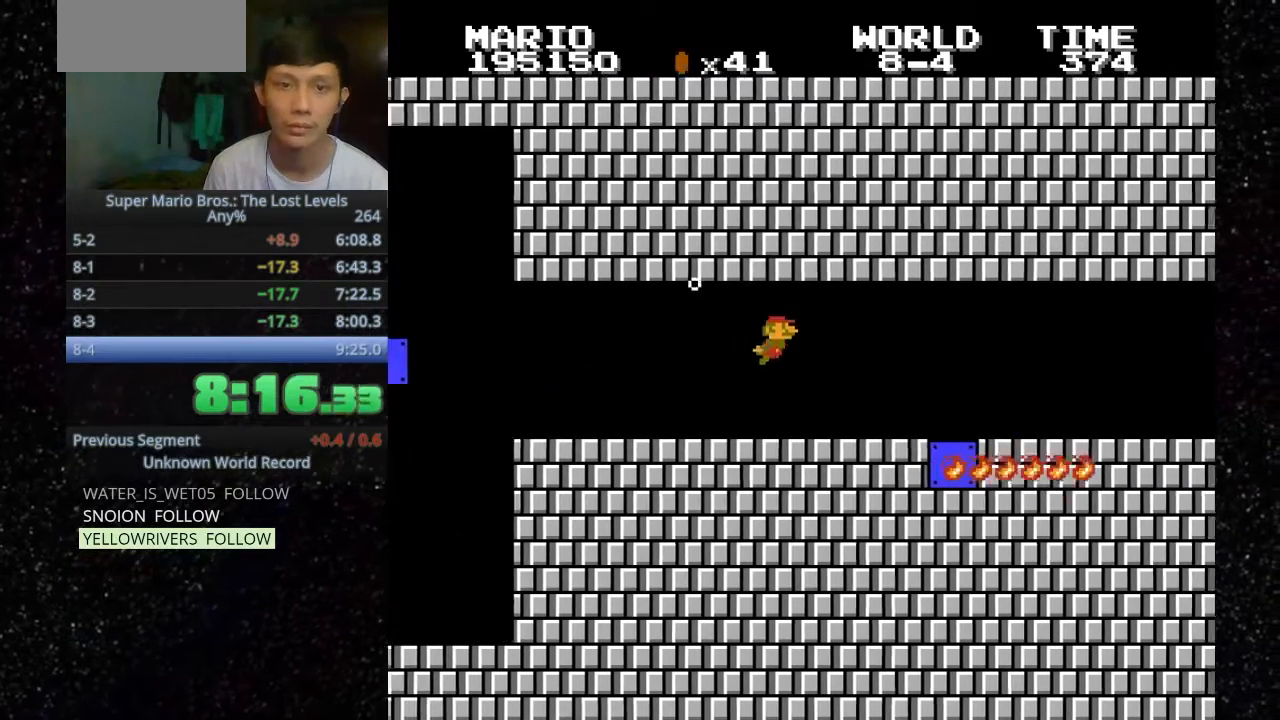
{"keys": [".", "h"], "events": [[67, ".", "down"], [200, ".", "up"], [267, ".", "down"], [300, ".", "up"], [333, ".", "down"], [433, ".", "up"], [500, ".", "down"]]}
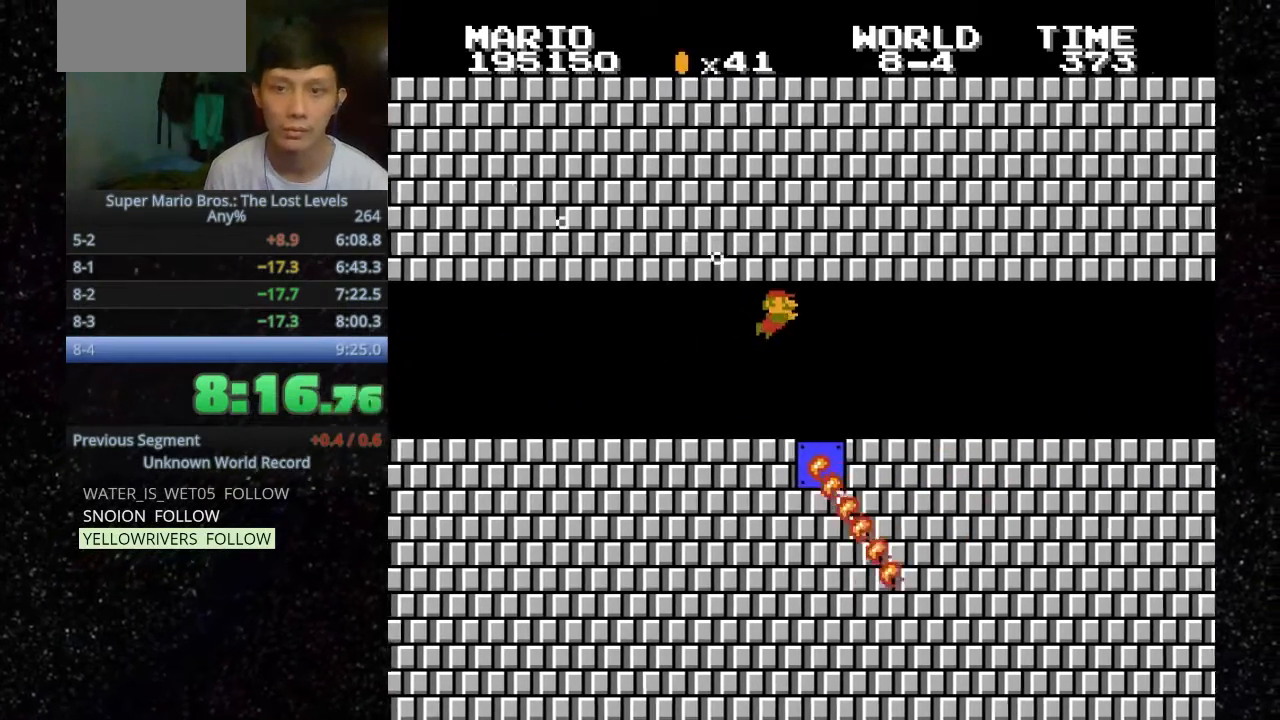
{"keys": [".", "h"], "events": [[100, ".", "up"], [133, ".", "down"], [167, ".", "up"], [233, ".", "down"], [267, ".", "up"], [333, ".", "down"], [367, ".", "up"], [433, ".", "down"], [467, ".", "up"], [500, ".", "down"]]}
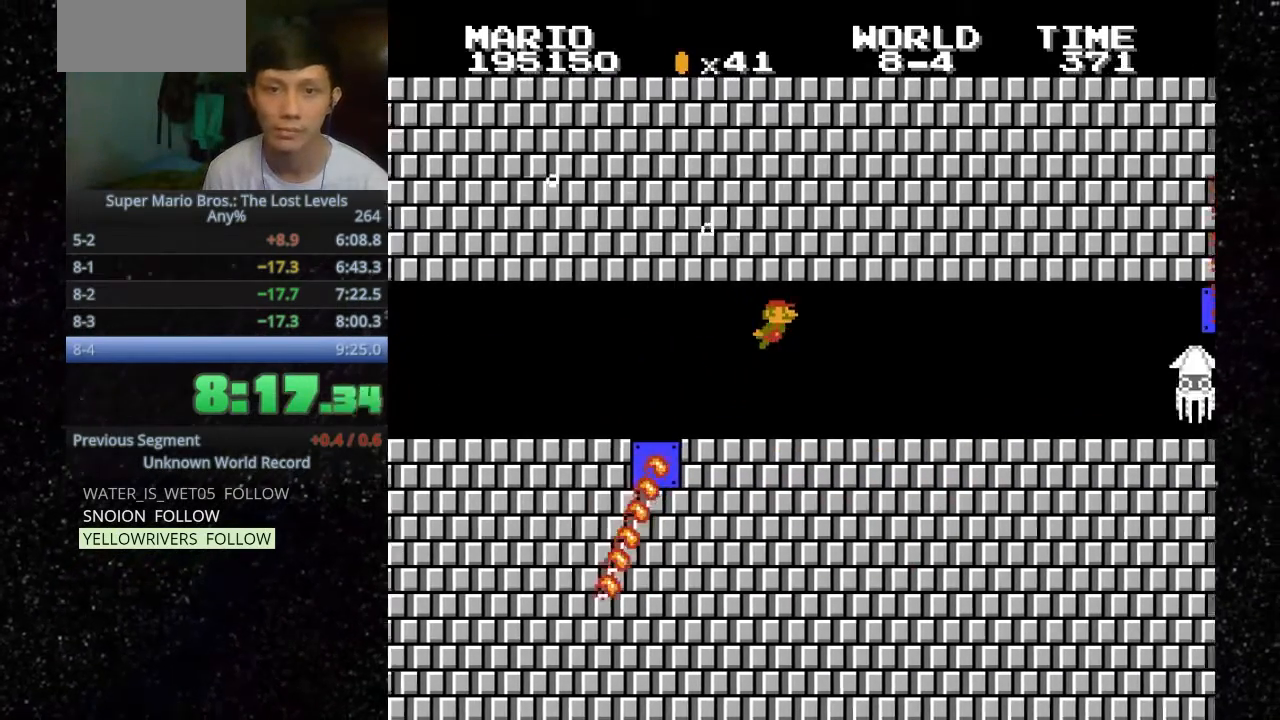
{"keys": ["h"], "events": [[100, ".", "up"], [167, ".", "down"], [200, ".", "up"], [233, ".", "down"], [300, ".", "up"], [333, ".", "down"], [400, ".", "up"], [433, ".", "down"], [467, ".", "up"]]}
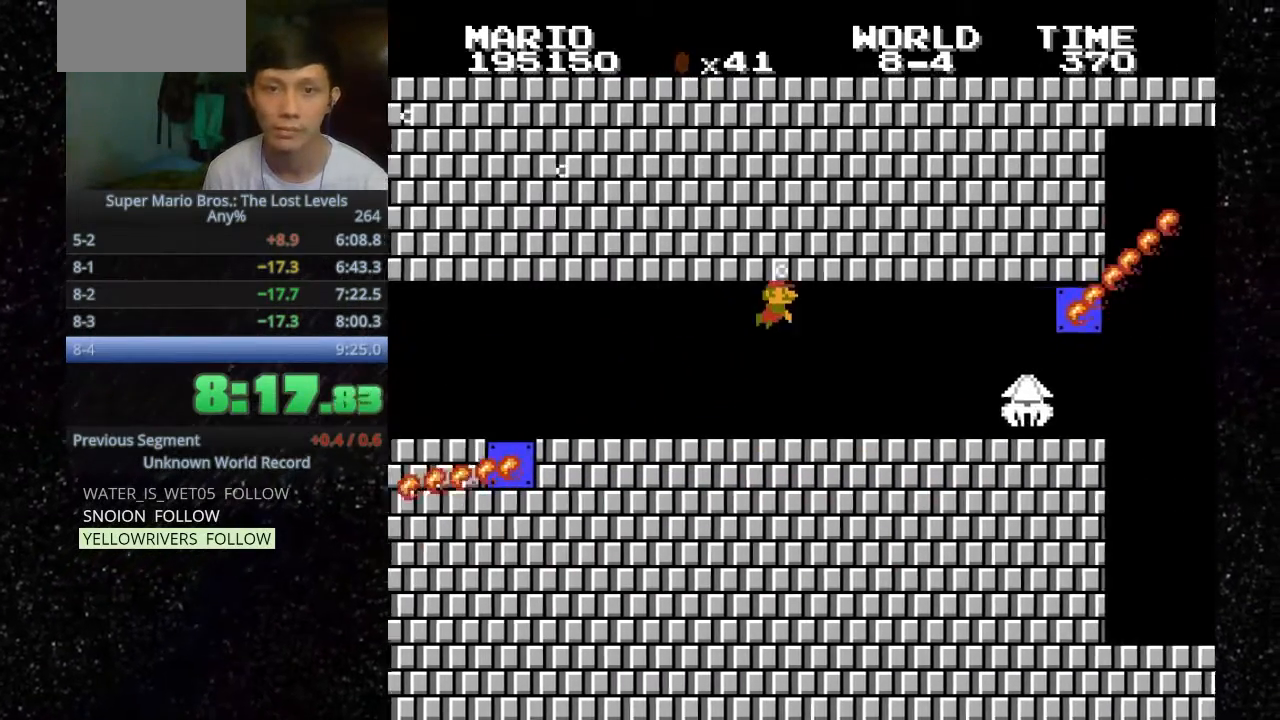
{"keys": [], "events": [[33, ".", "down"], [67, ".", "up"], [167, "h", "up"]]}
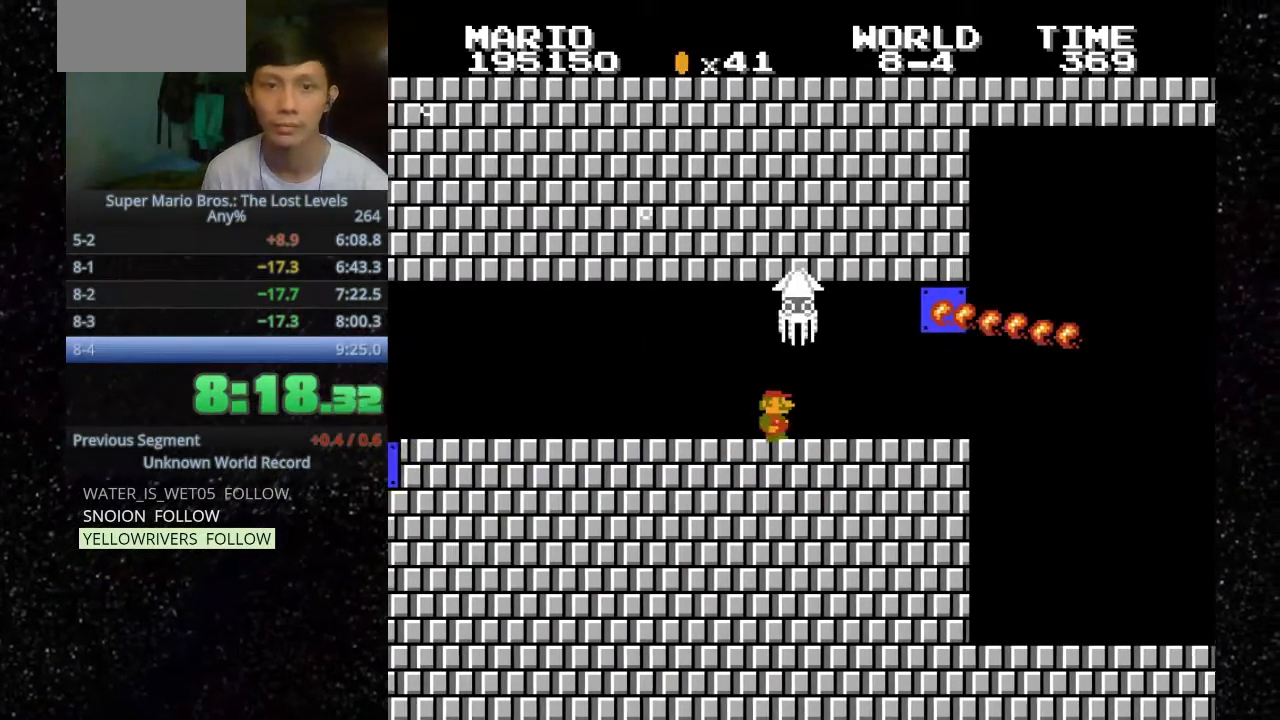
{"keys": [], "events": [[133, "f", "down"], [233, "f", "up"]]}
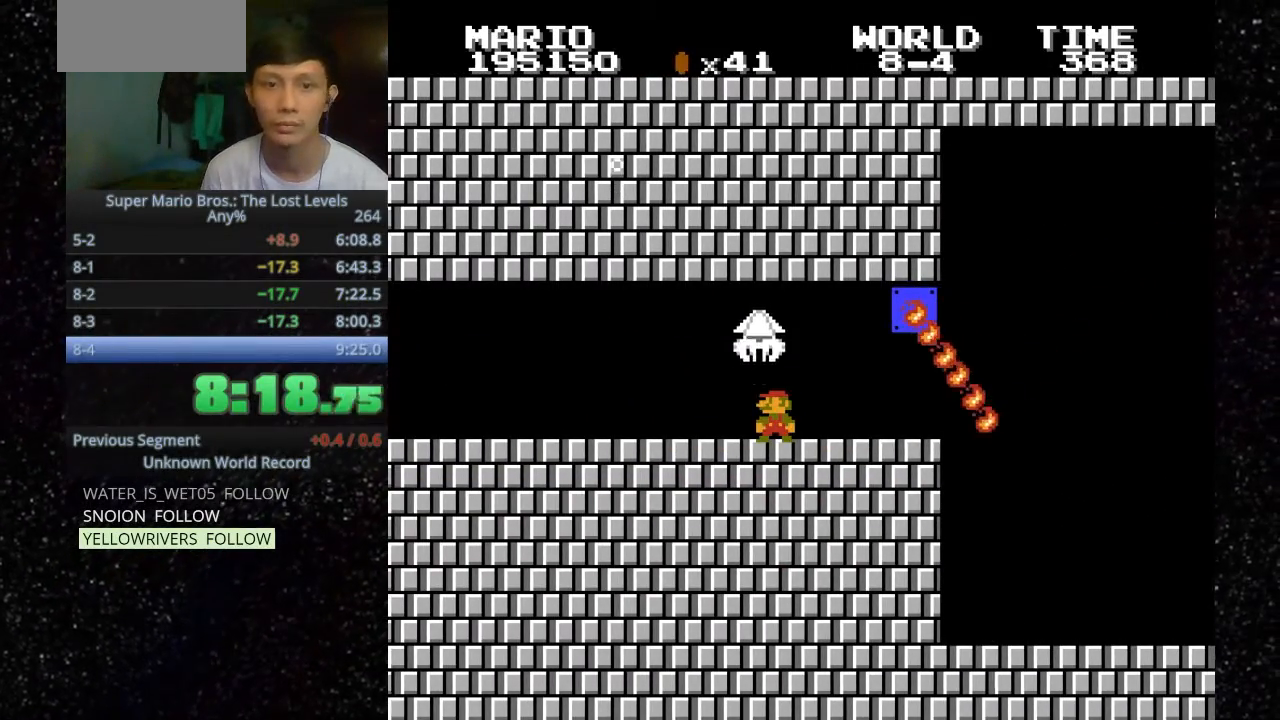
{"keys": [], "events": []}
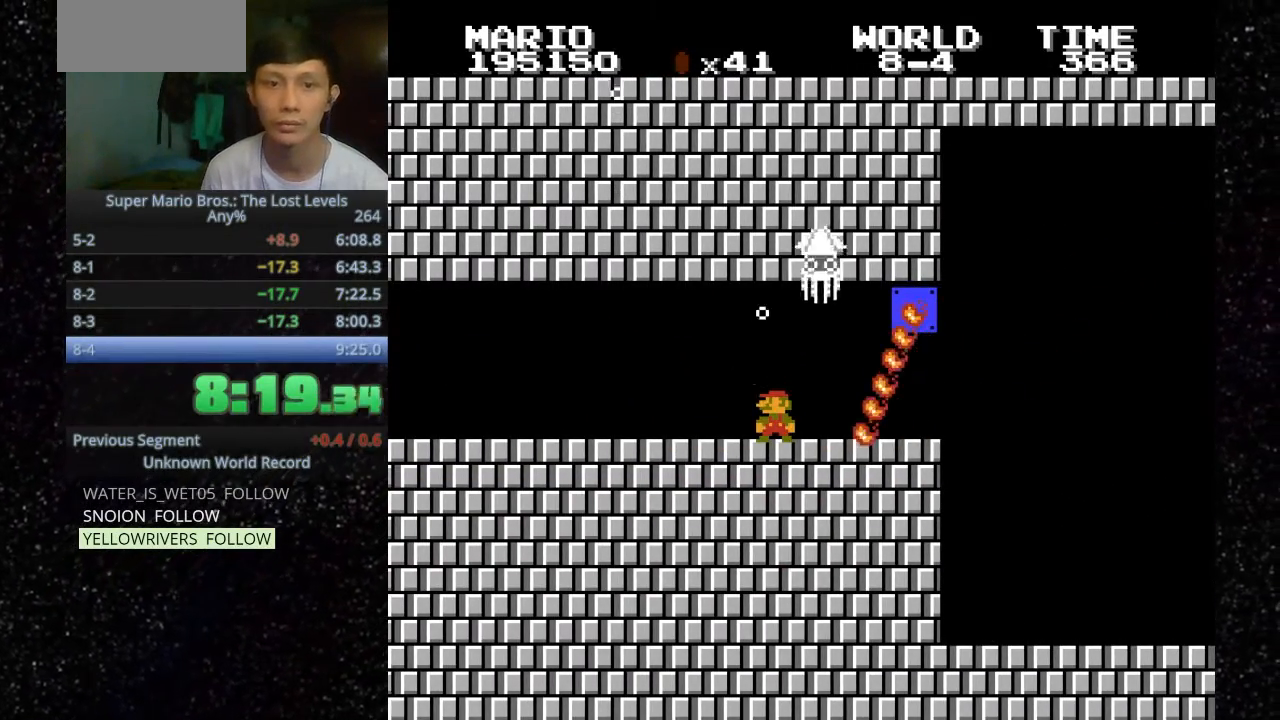
{"keys": ["h"], "events": [[67, "h", "down"]]}